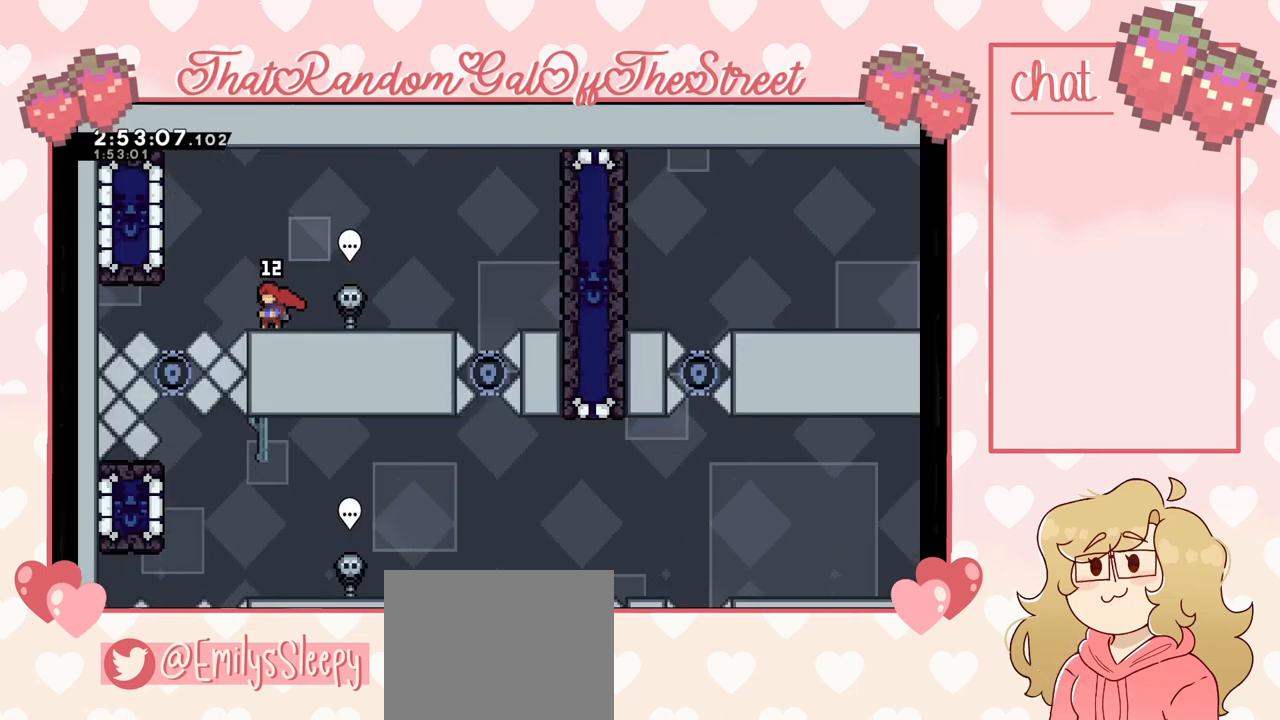
Gameplay with a controller (Xbox layout); each line is a JSON object with the inputs held at the frame after it. "events" lists button and stick changes between this image and that frame as [ms after this image, input, new state], when the widget could be followed in between.
{"buttons": [], "left_stick": "center", "right_stick": "center", "events": []}
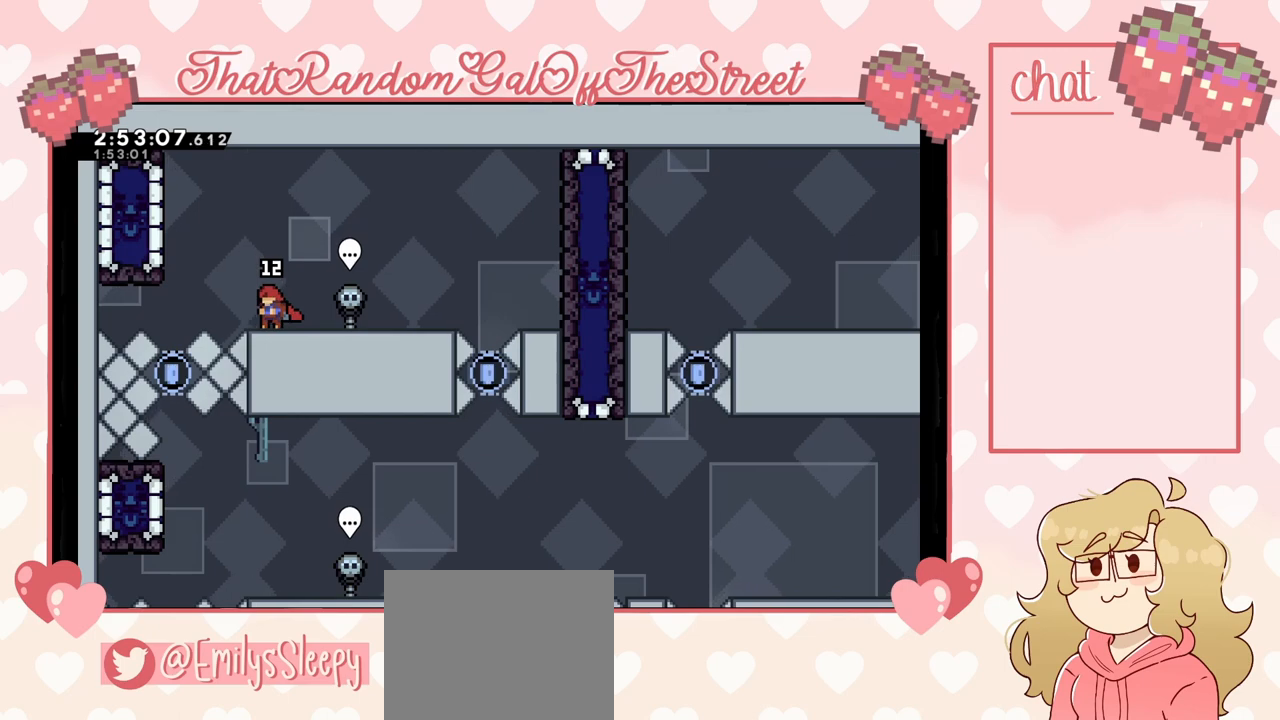
{"buttons": [], "left_stick": "center", "right_stick": "center", "events": []}
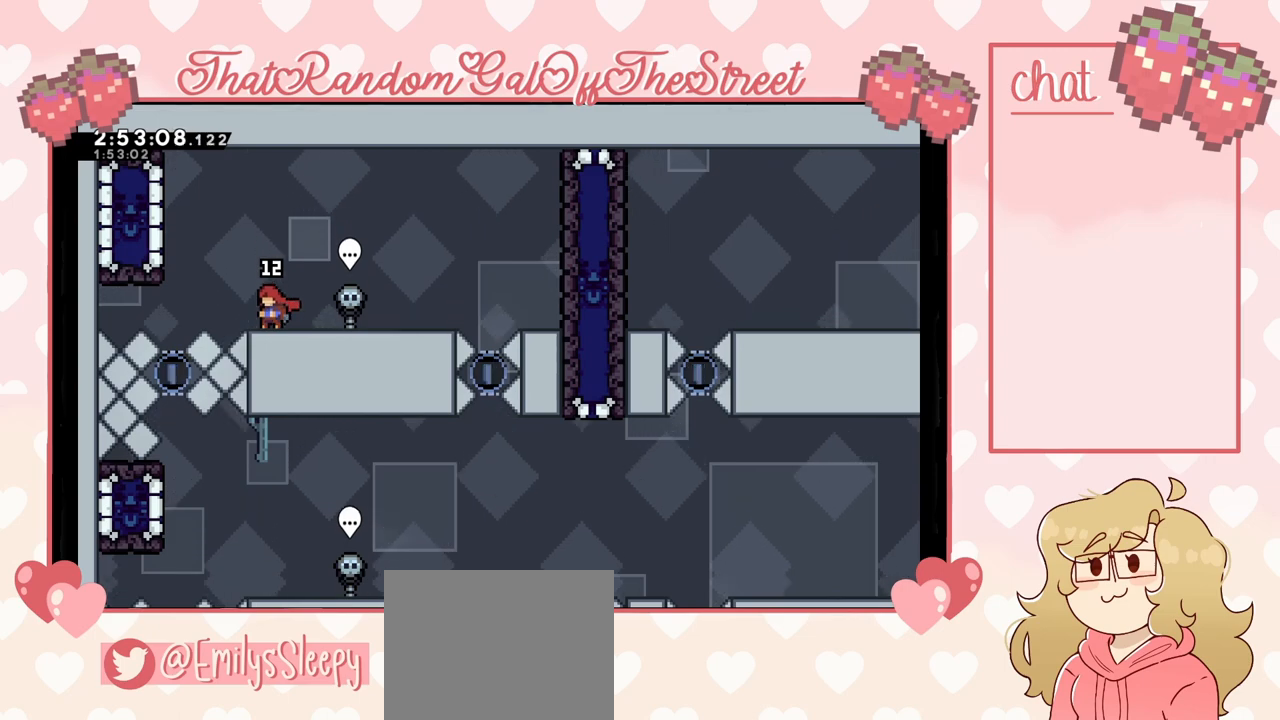
{"buttons": [], "left_stick": "center", "right_stick": "center", "events": []}
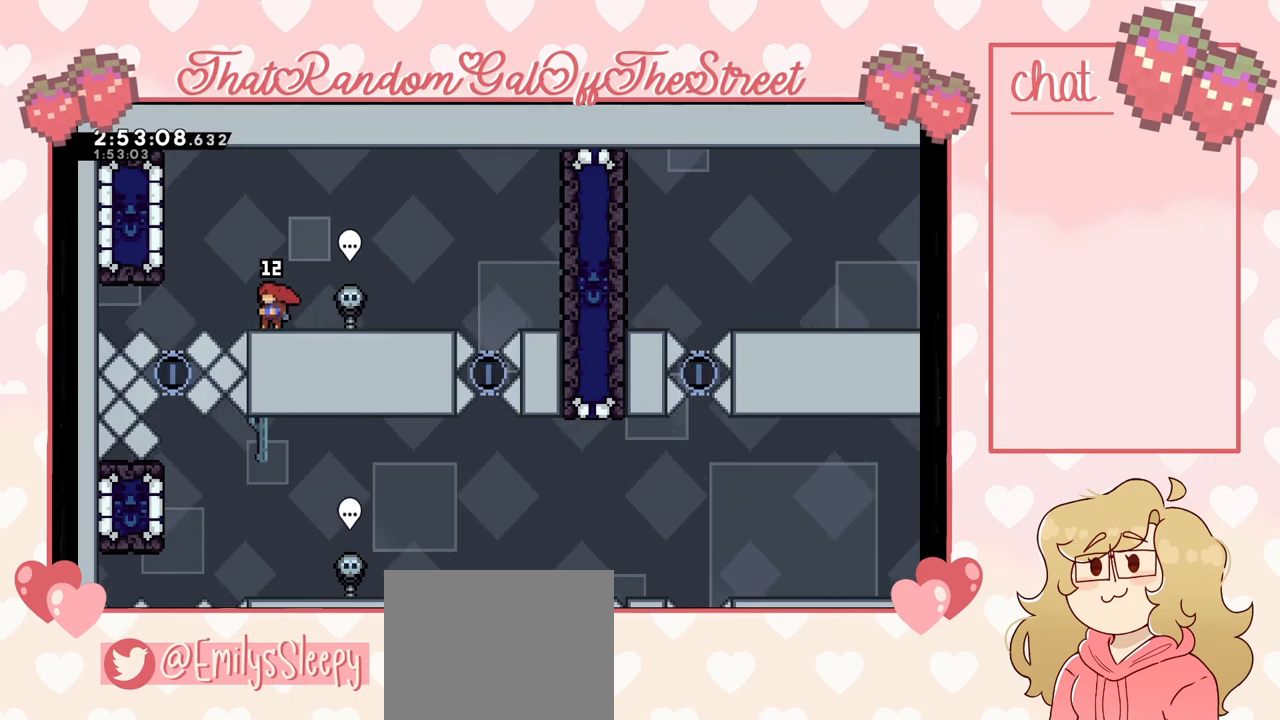
{"buttons": ["A", "L2"], "left_stick": "center", "right_stick": "center", "events": [[33, "left_stick", "left"], [67, "A", "down"], [467, "L2", "down"], [500, "left_stick", "center"]]}
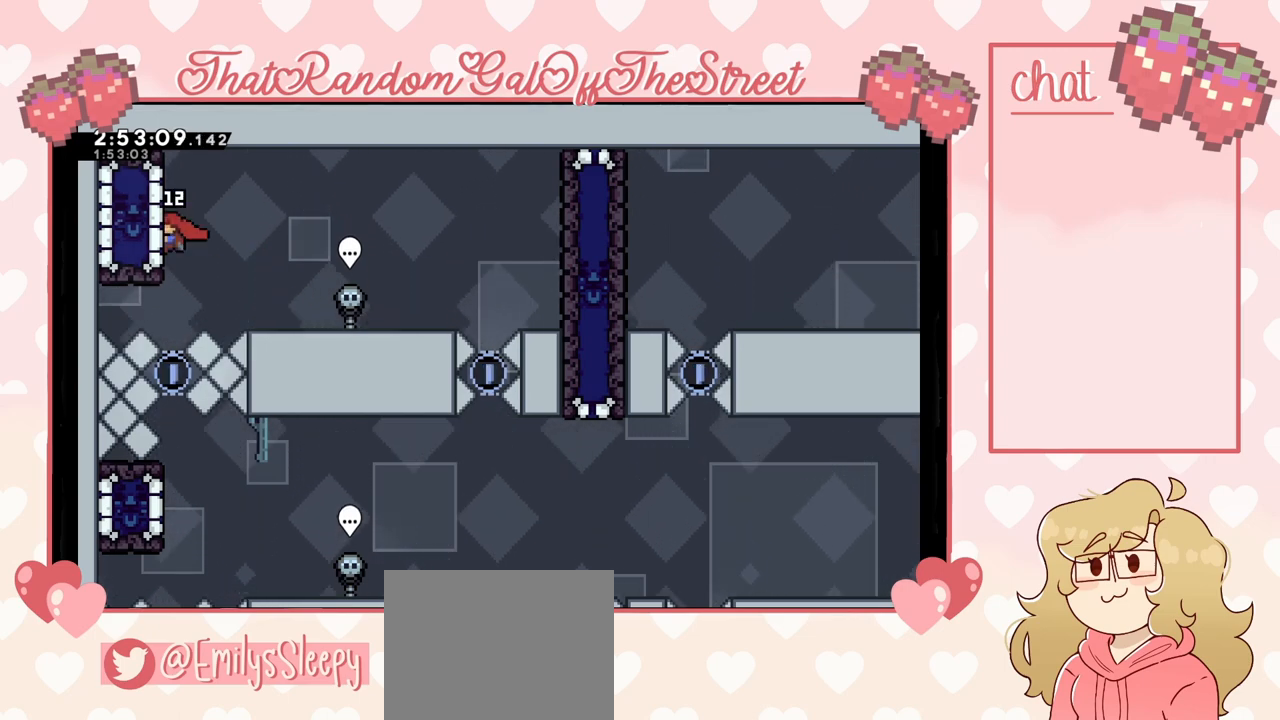
{"buttons": [], "left_stick": "center", "right_stick": "center", "events": [[33, "A", "up"], [133, "L2", "up"]]}
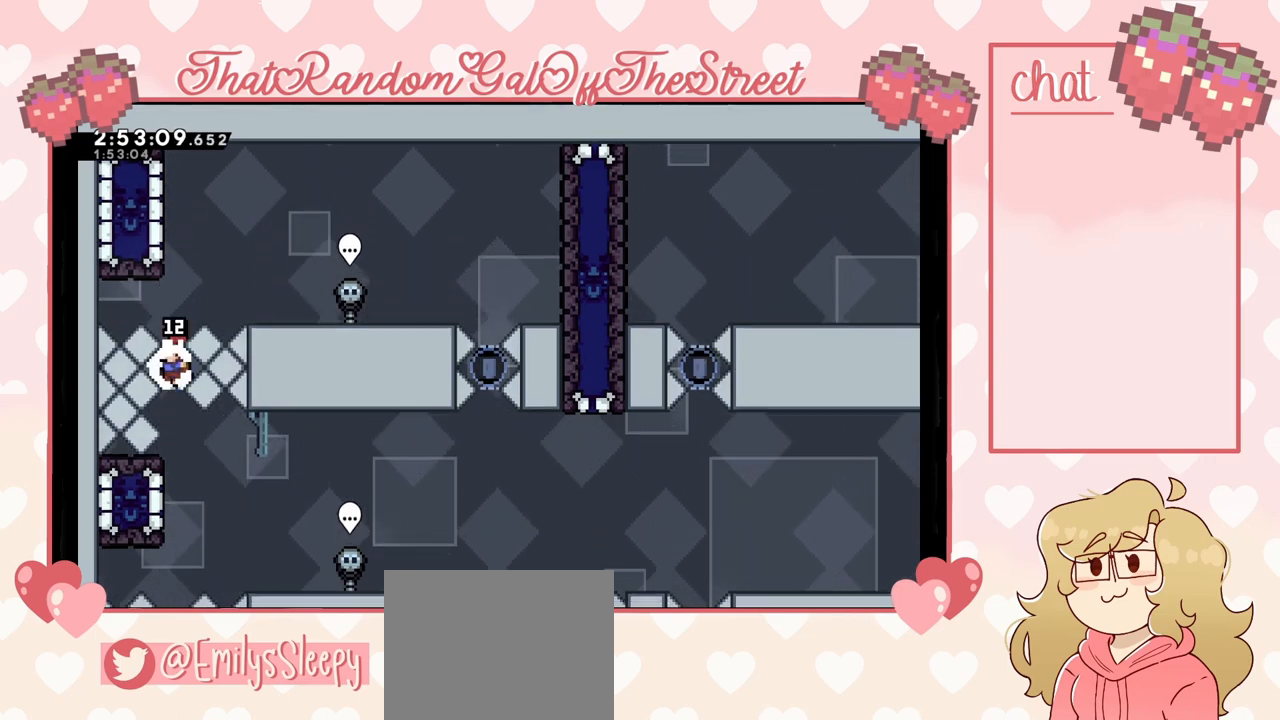
{"buttons": [], "left_stick": "right", "right_stick": "center", "events": [[233, "L2", "down"], [367, "A", "down"], [367, "left_stick", "right"], [400, "A", "up"], [400, "L2", "up"]]}
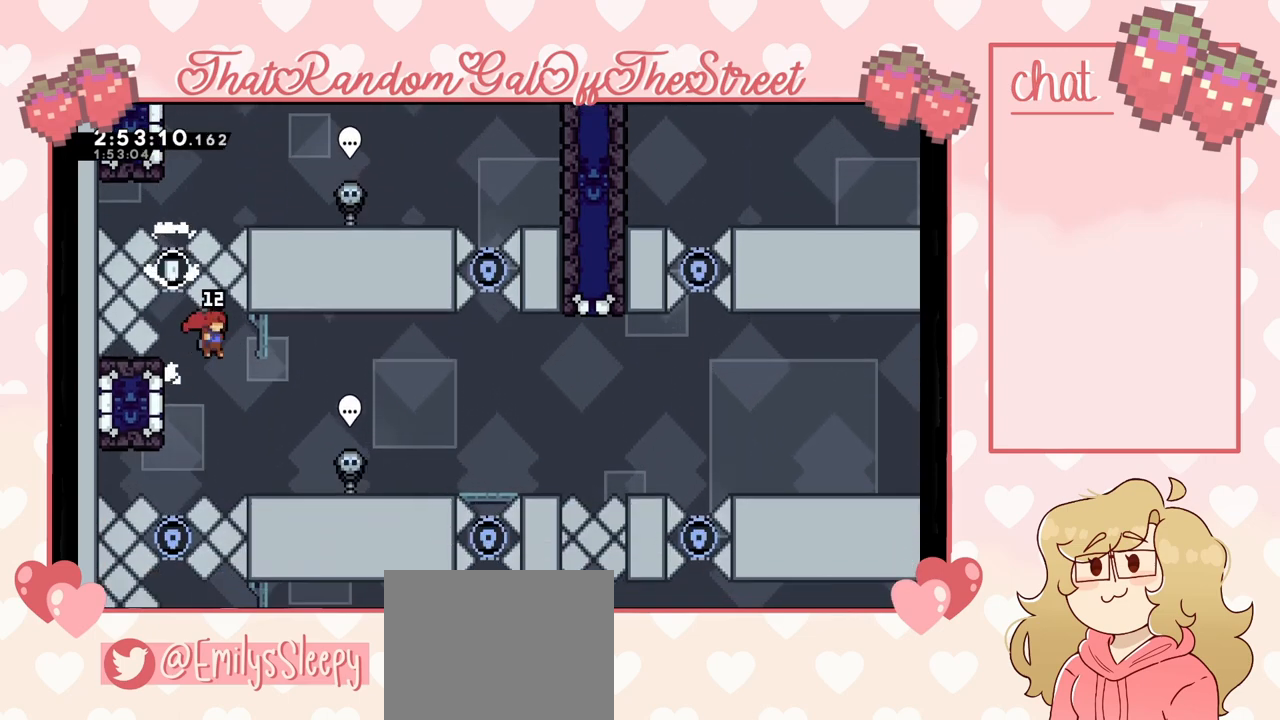
{"buttons": [], "left_stick": "center", "right_stick": "center", "events": [[467, "left_stick", "center"]]}
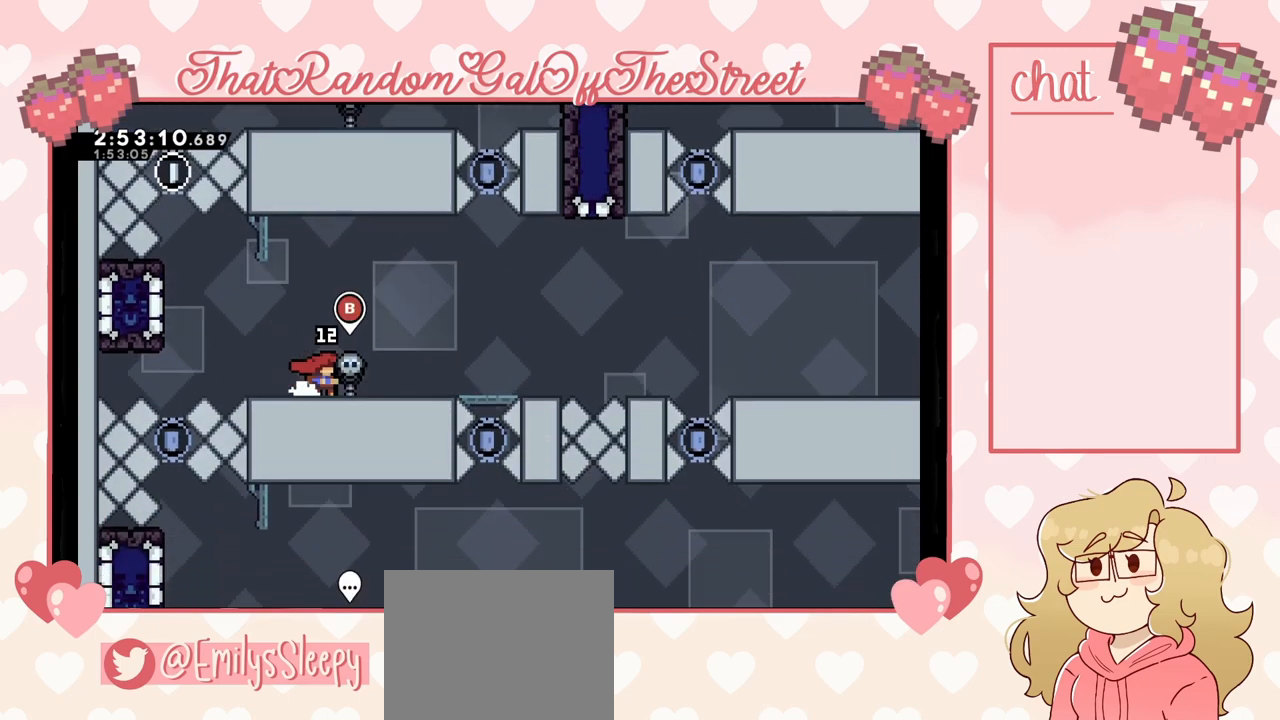
{"buttons": ["A"], "left_stick": "left", "right_stick": "center", "events": [[67, "left_stick", "left"], [300, "A", "down"]]}
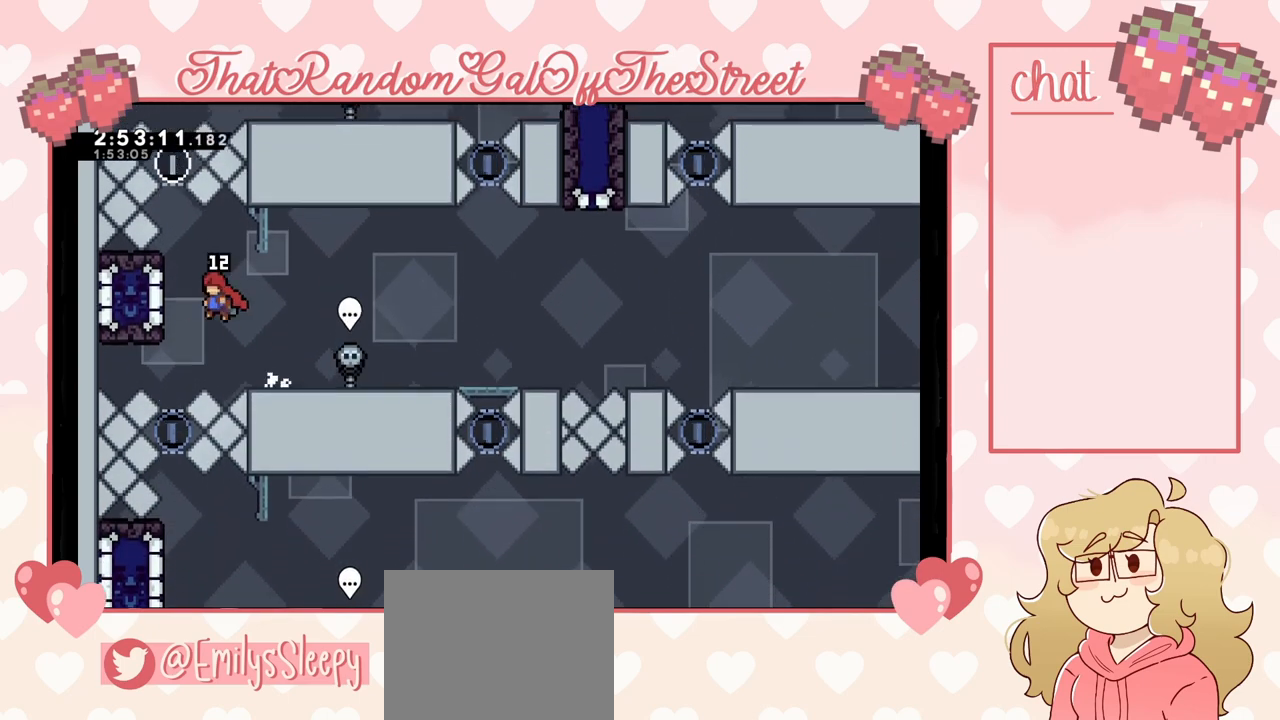
{"buttons": [], "left_stick": "right", "right_stick": "center", "events": [[133, "A", "up"], [167, "left_stick", "right"], [200, "A", "down"], [367, "A", "up"]]}
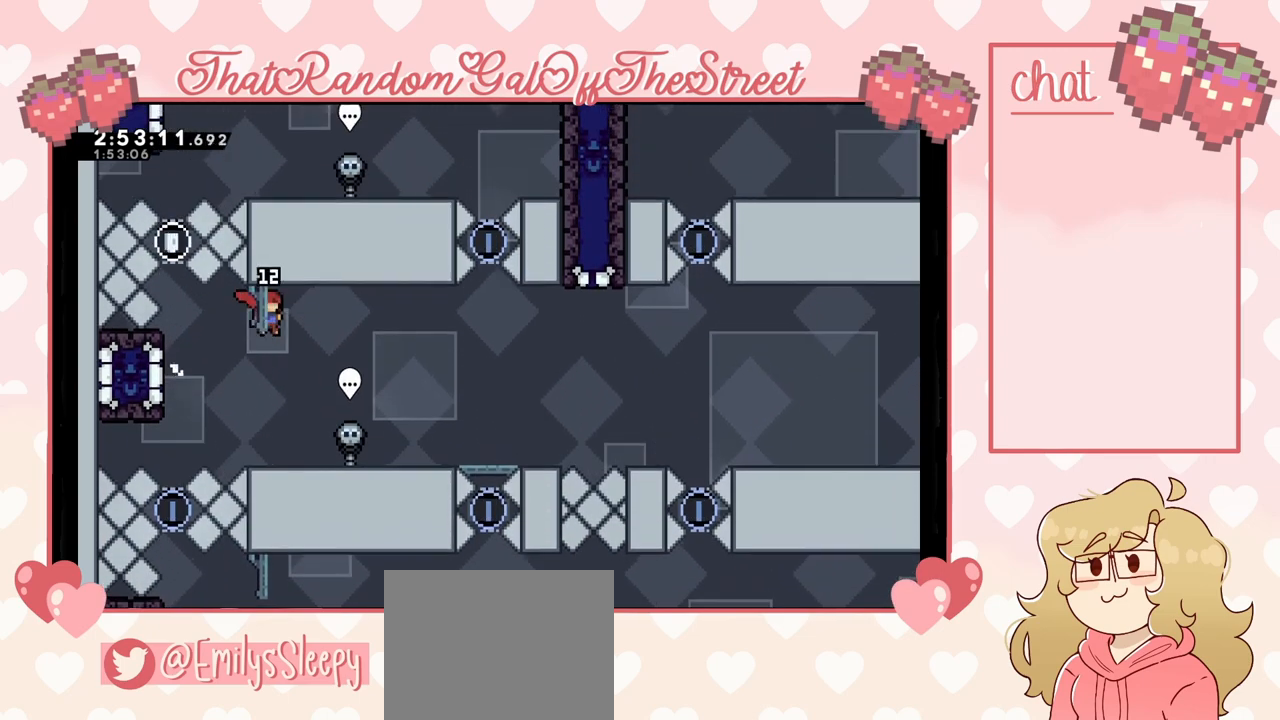
{"buttons": [], "left_stick": "right", "right_stick": "center", "events": []}
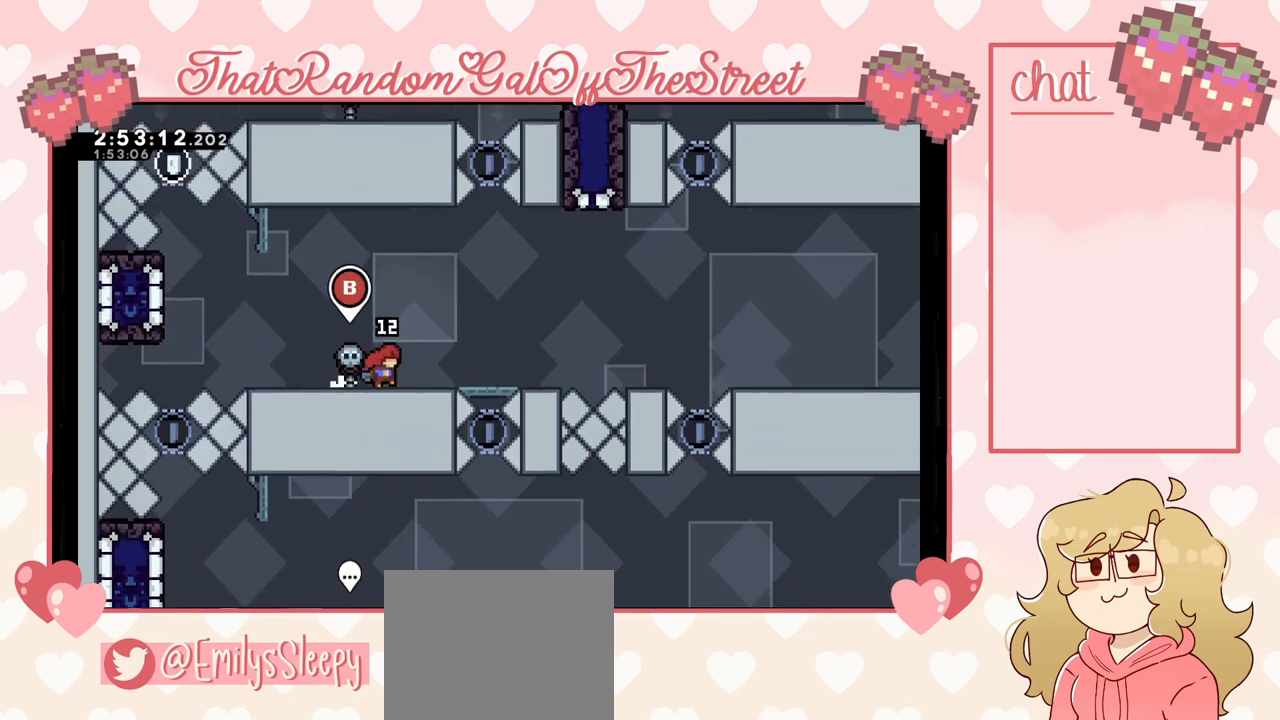
{"buttons": [], "left_stick": "right", "right_stick": "center", "events": [[167, "A", "down"], [233, "A", "up"]]}
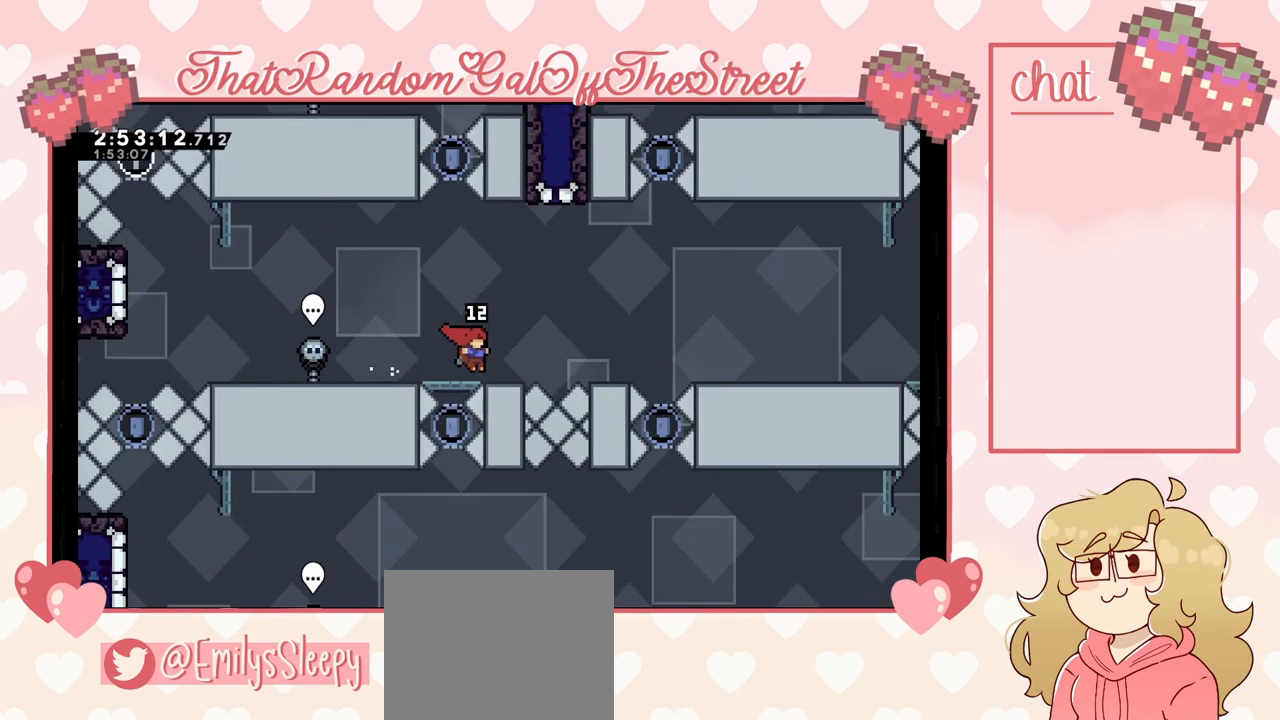
{"buttons": ["X"], "left_stick": "up", "right_stick": "center", "events": [[133, "left_stick", "center"], [267, "A", "down"], [267, "left_stick", "right"], [400, "A", "up"], [400, "left_stick", "center"], [467, "X", "down"], [467, "left_stick", "up"]]}
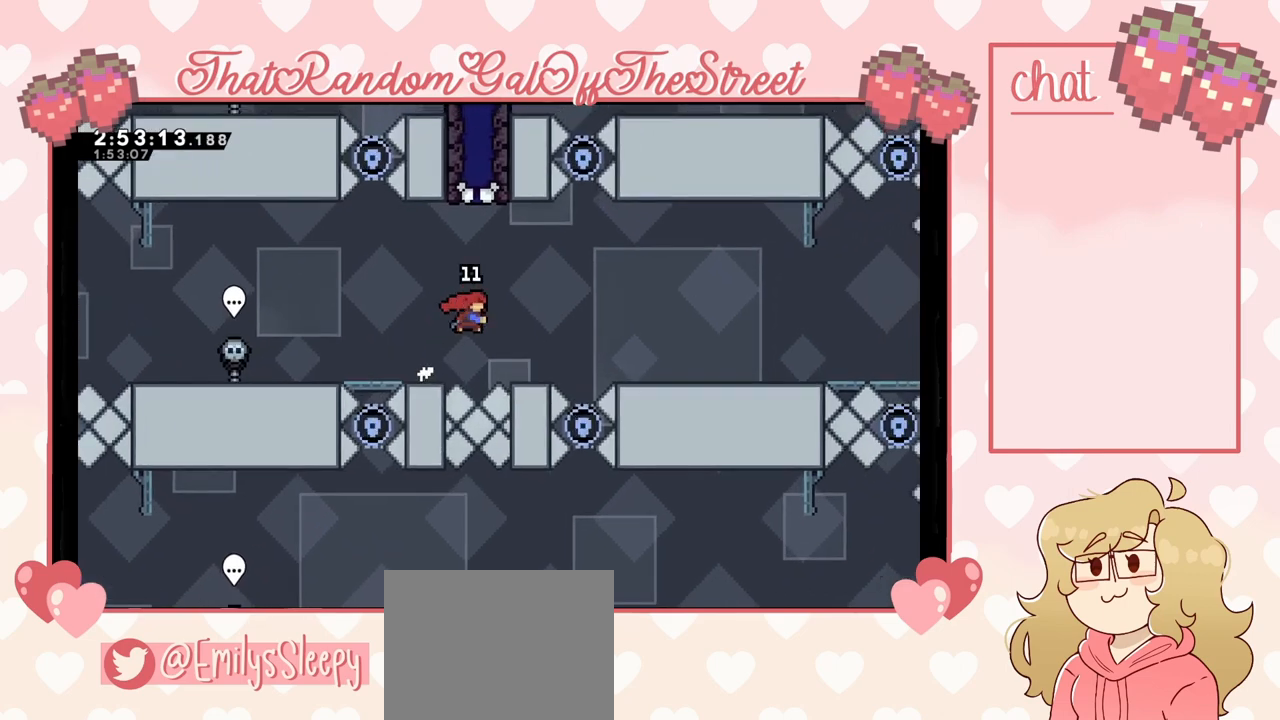
{"buttons": [], "left_stick": "left", "right_stick": "center", "events": [[33, "X", "up"], [167, "left_stick", "left"]]}
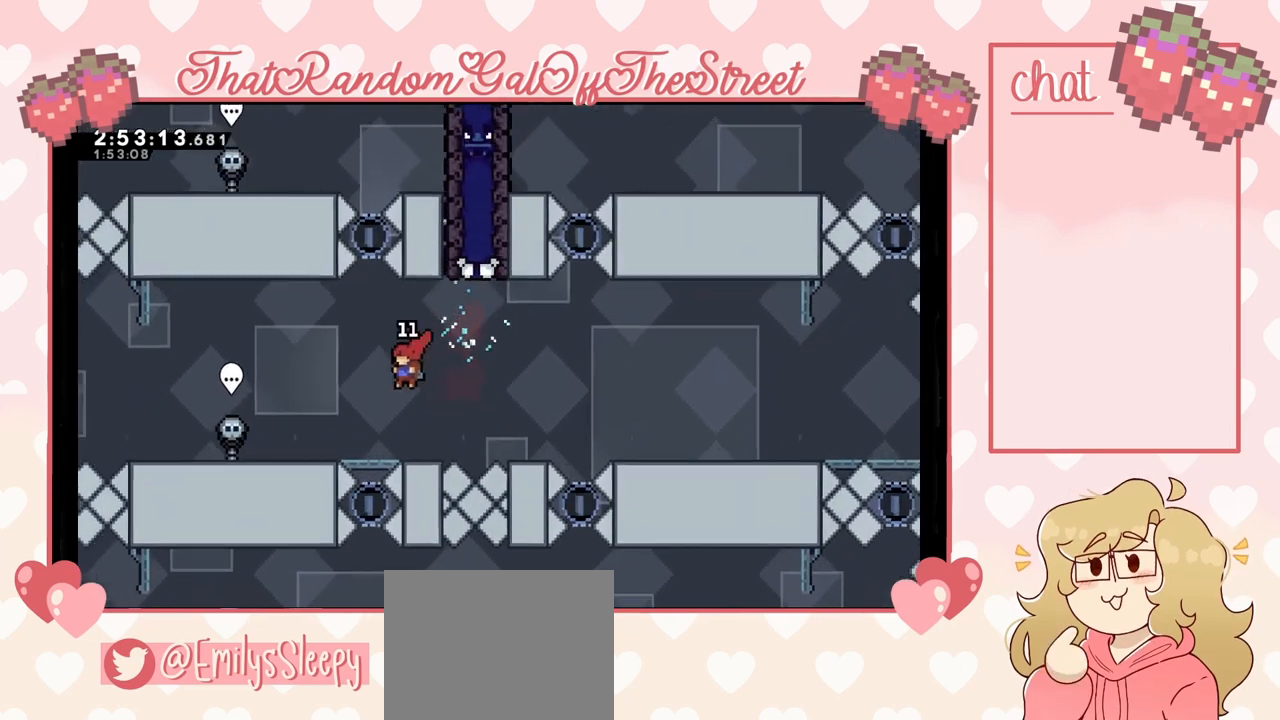
{"buttons": [], "left_stick": "left", "right_stick": "center", "events": []}
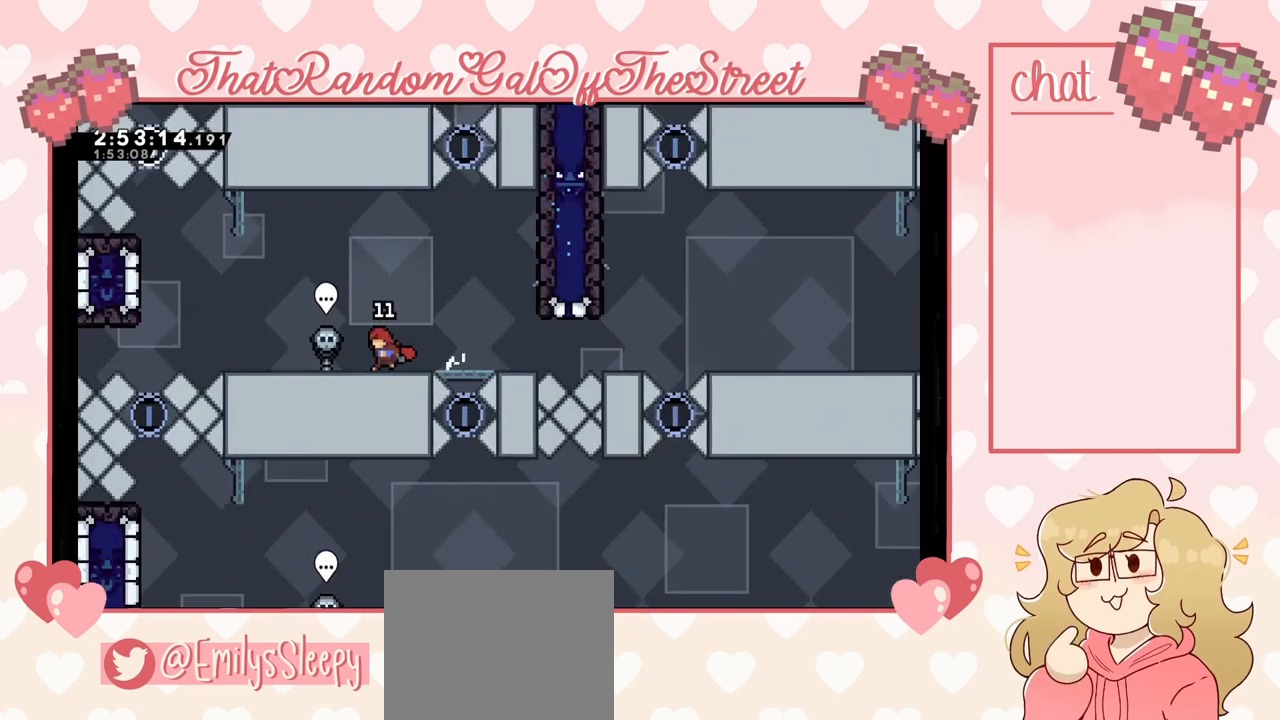
{"buttons": [], "left_stick": "left", "right_stick": "center", "events": []}
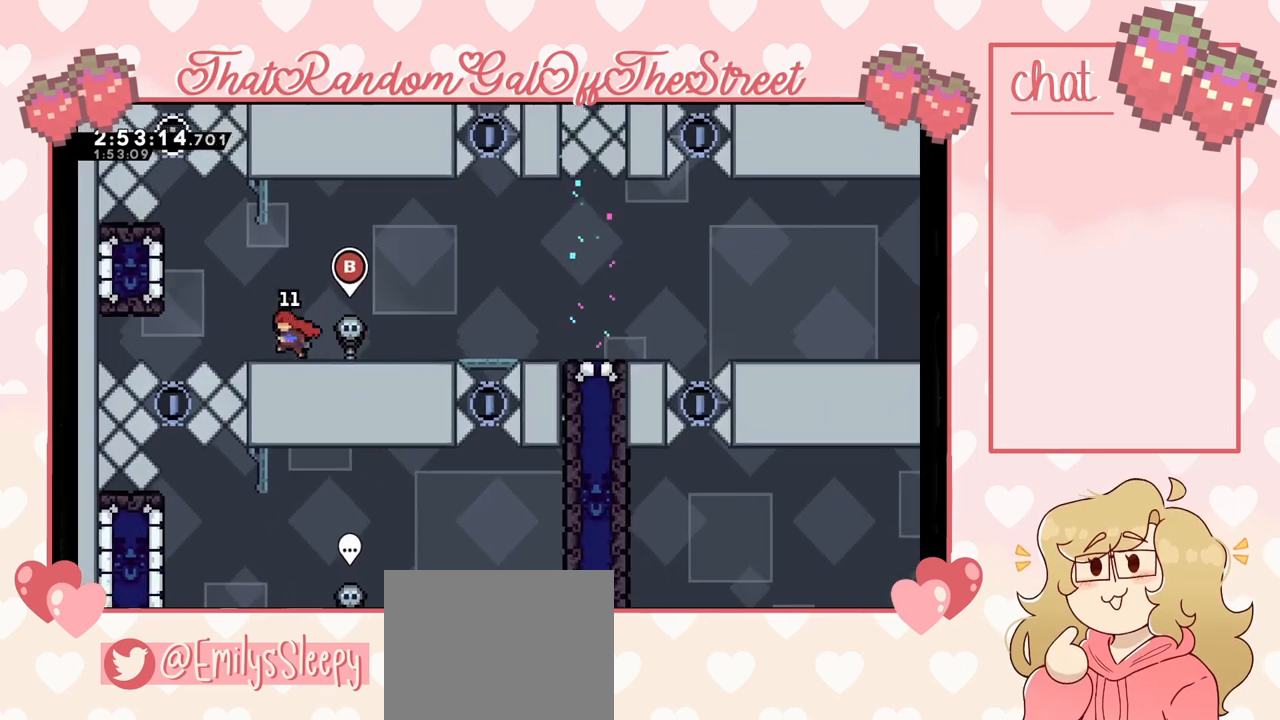
{"buttons": ["L2"], "left_stick": "left", "right_stick": "center", "events": [[33, "A", "down"], [467, "A", "up"], [500, "L2", "down"]]}
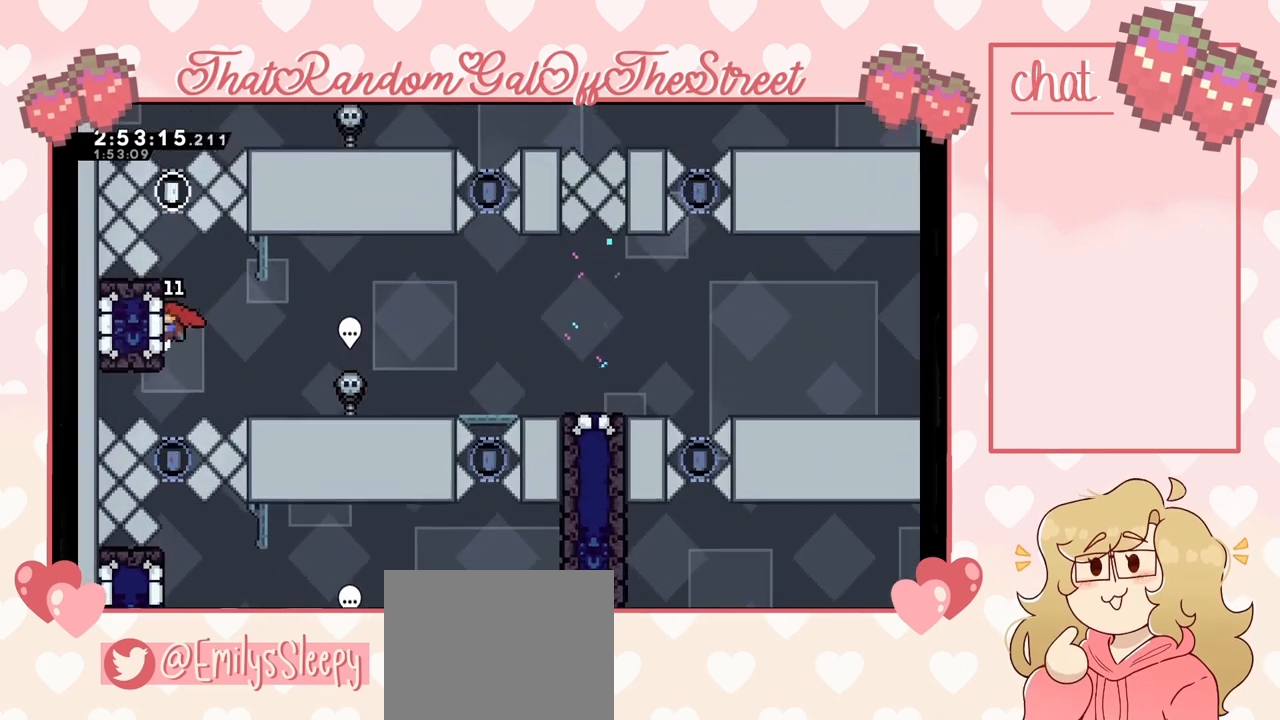
{"buttons": [], "left_stick": "center", "right_stick": "center", "events": [[67, "left_stick", "center"], [133, "L2", "up"]]}
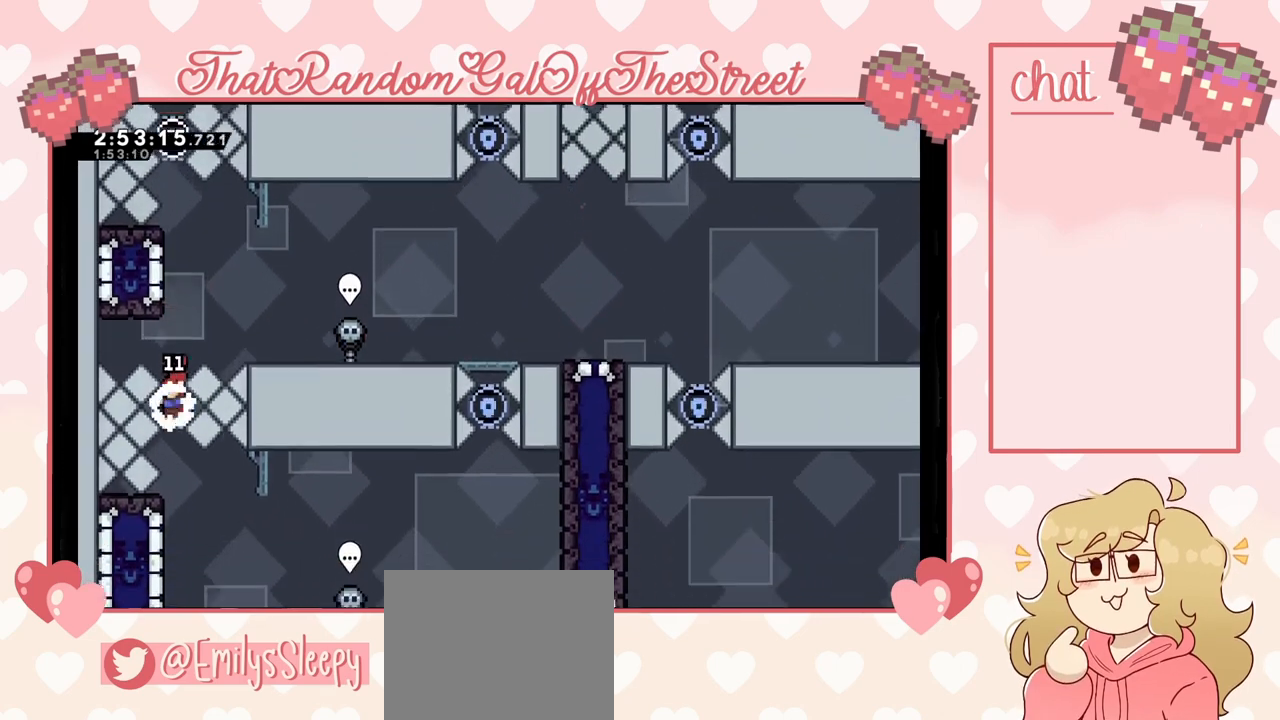
{"buttons": ["L2"], "left_stick": "center", "right_stick": "center", "events": [[333, "L2", "down"]]}
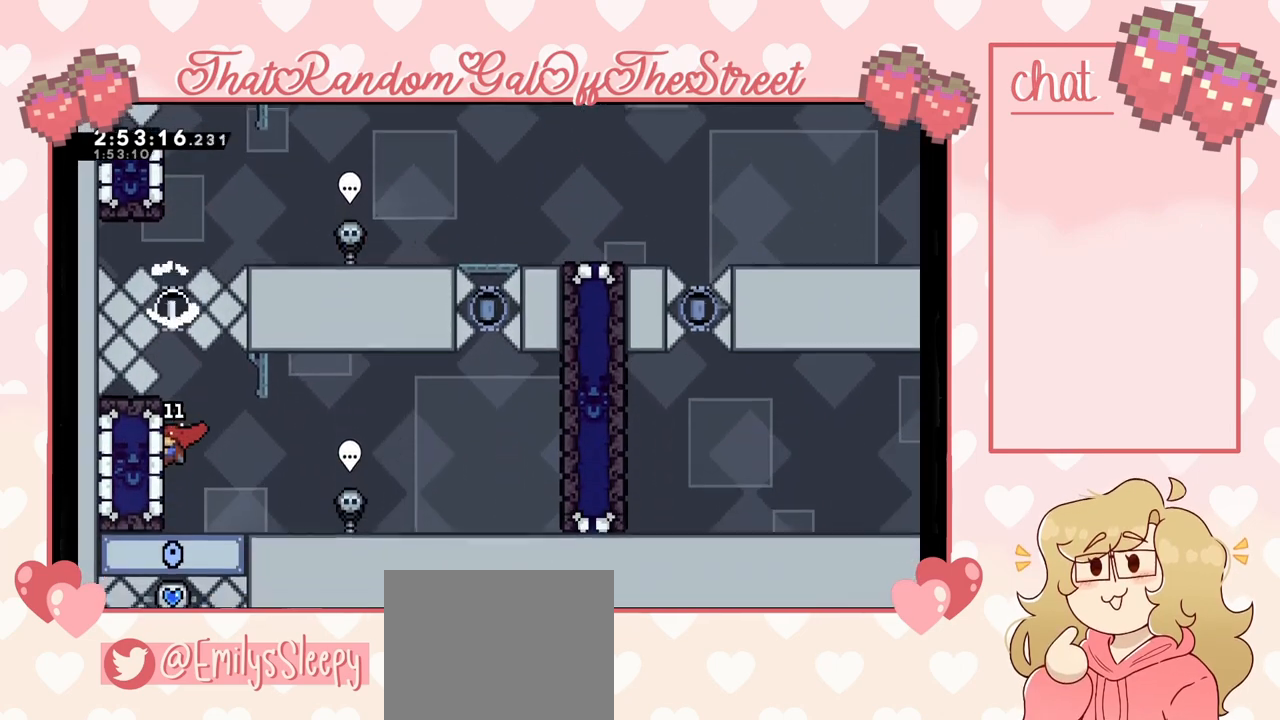
{"buttons": ["L2"], "left_stick": "left", "right_stick": "center", "events": [[500, "left_stick", "left"]]}
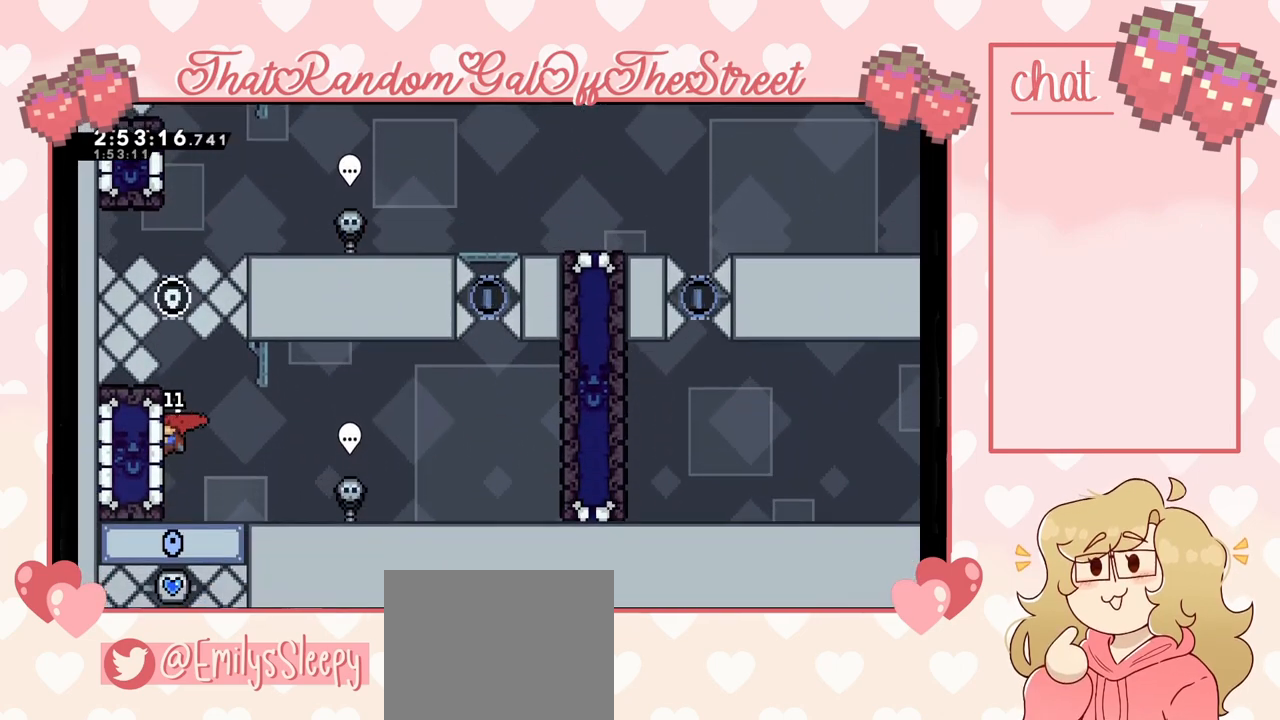
{"buttons": [], "left_stick": "center", "right_stick": "center", "events": [[33, "X", "down"], [67, "X", "up"], [167, "L2", "up"], [433, "left_stick", "center"]]}
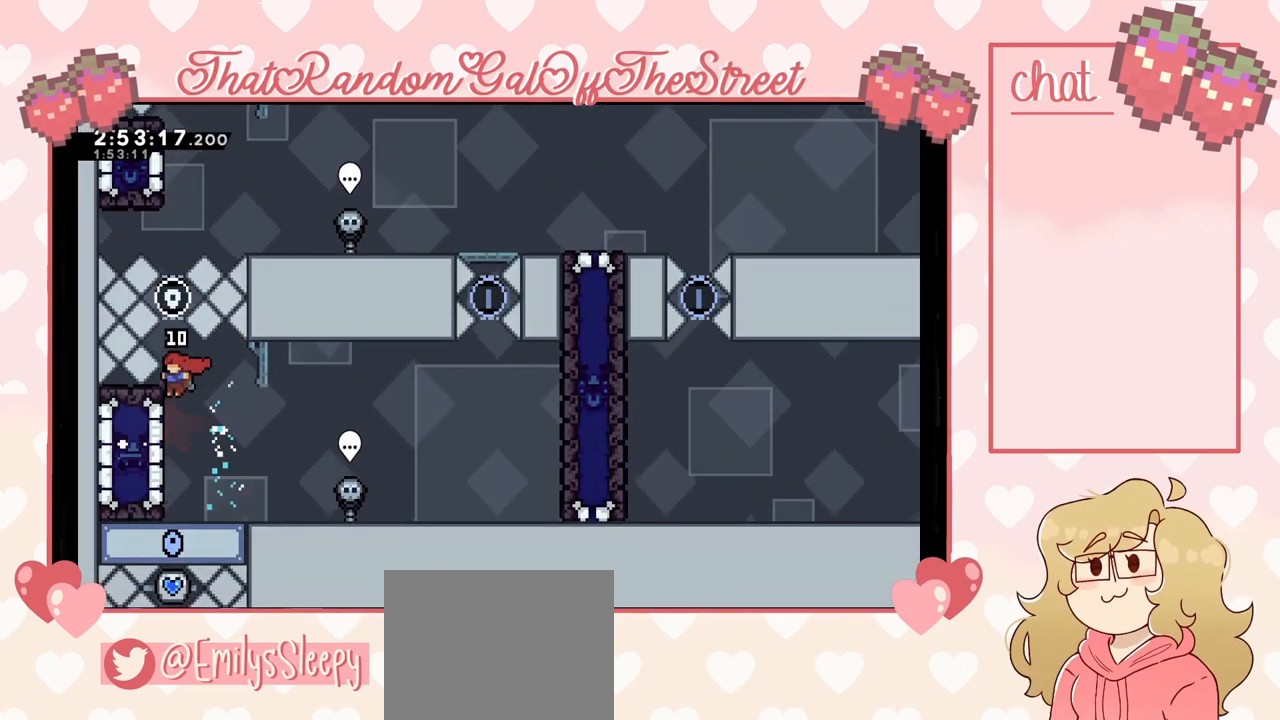
{"buttons": ["L2"], "left_stick": "up", "right_stick": "center", "events": [[67, "L2", "down"], [67, "left_stick", "up-left"], [200, "left_stick", "up"]]}
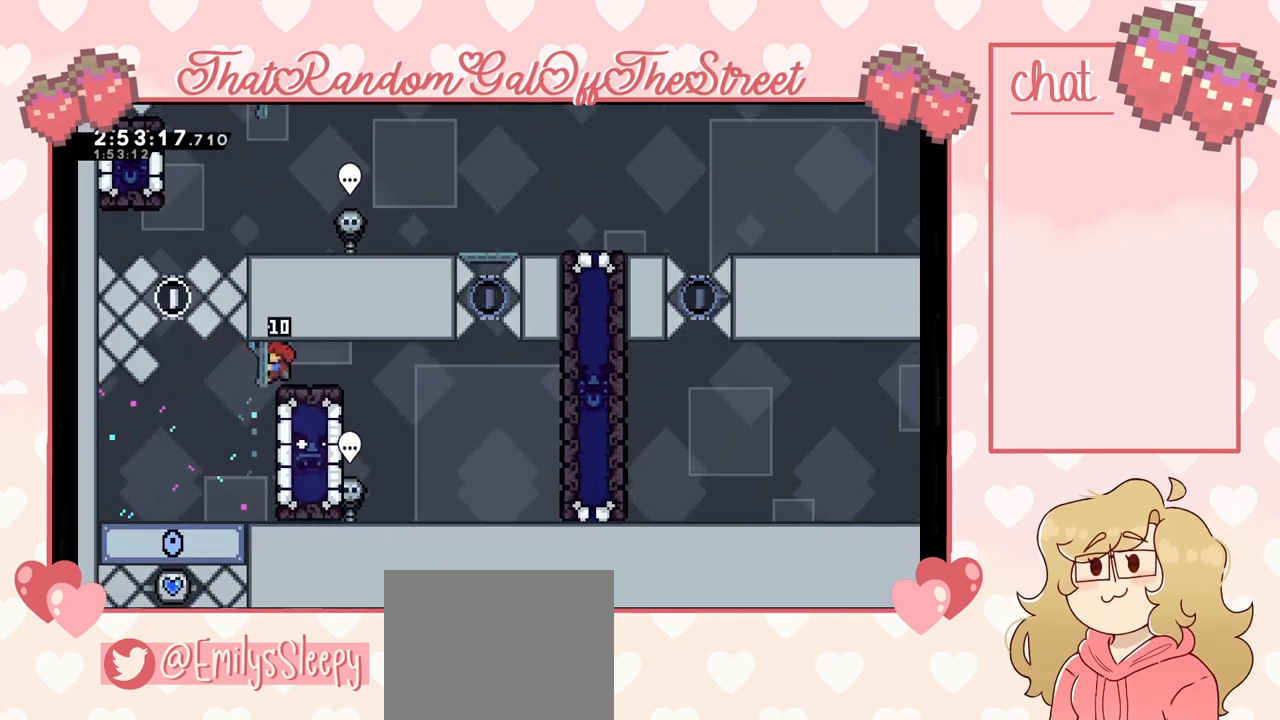
{"buttons": [], "left_stick": "down", "right_stick": "center", "events": [[33, "left_stick", "center"], [100, "L2", "up"], [267, "left_stick", "down"]]}
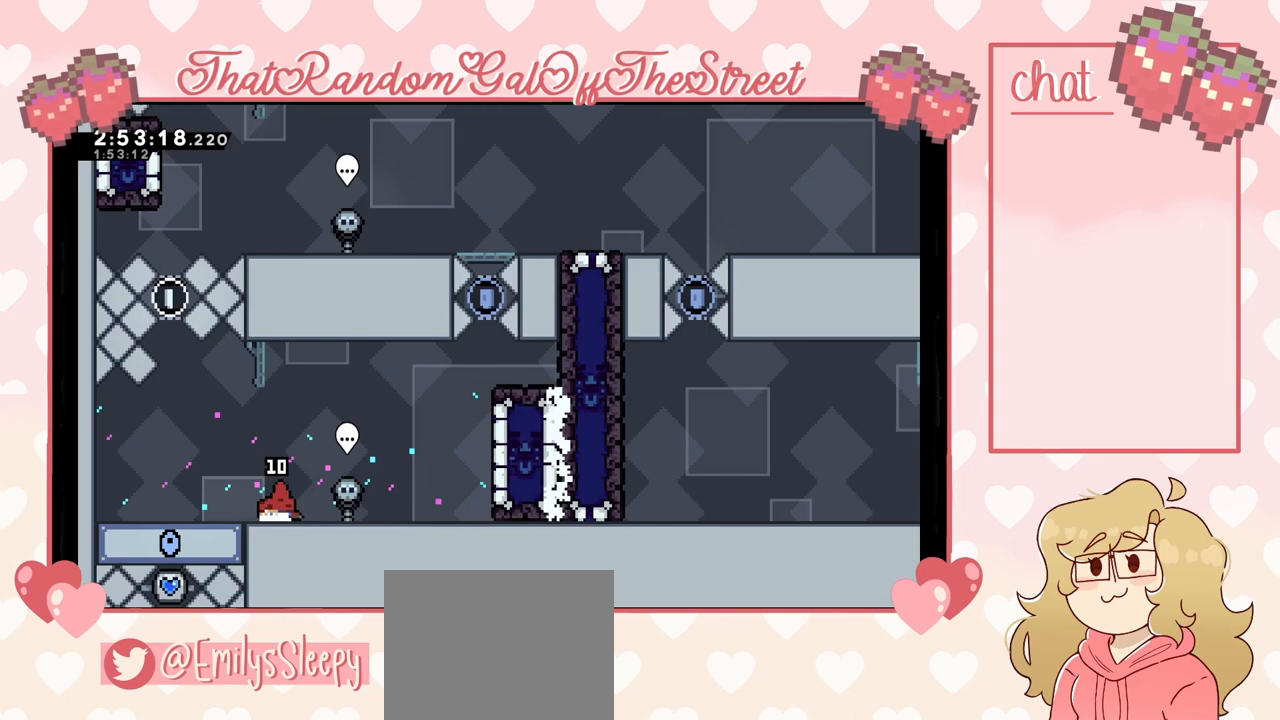
{"buttons": [], "left_stick": "right", "right_stick": "center", "events": [[100, "left_stick", "right"]]}
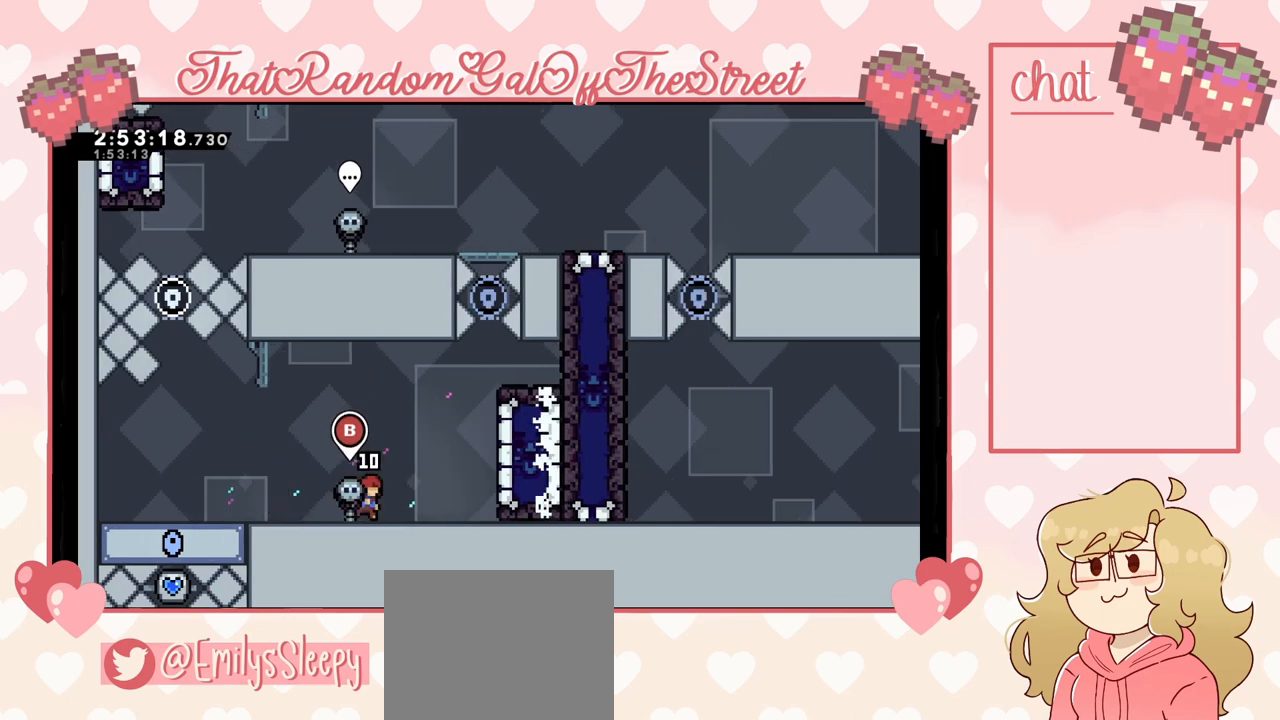
{"buttons": ["A", "L2"], "left_stick": "right", "right_stick": "center", "events": [[100, "A", "down"], [467, "L2", "down"]]}
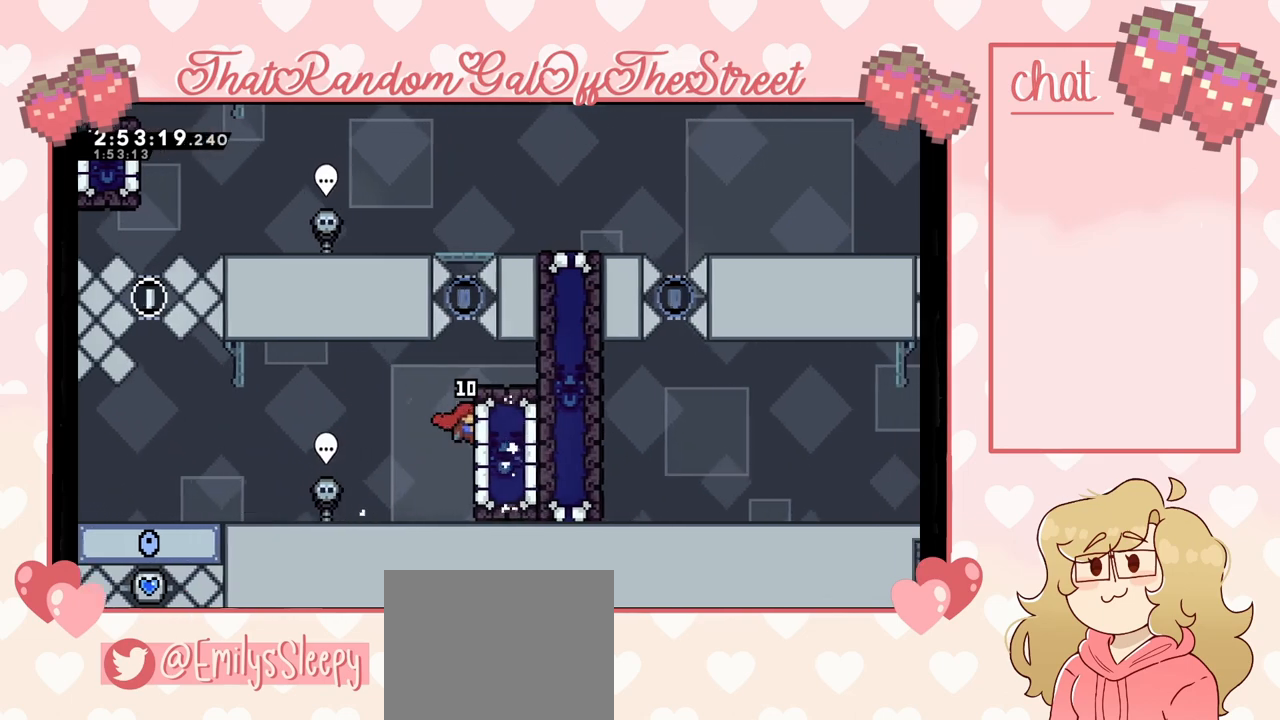
{"buttons": ["L2"], "left_stick": "up", "right_stick": "center", "events": [[33, "A", "up"], [100, "left_stick", "center"], [333, "left_stick", "up"]]}
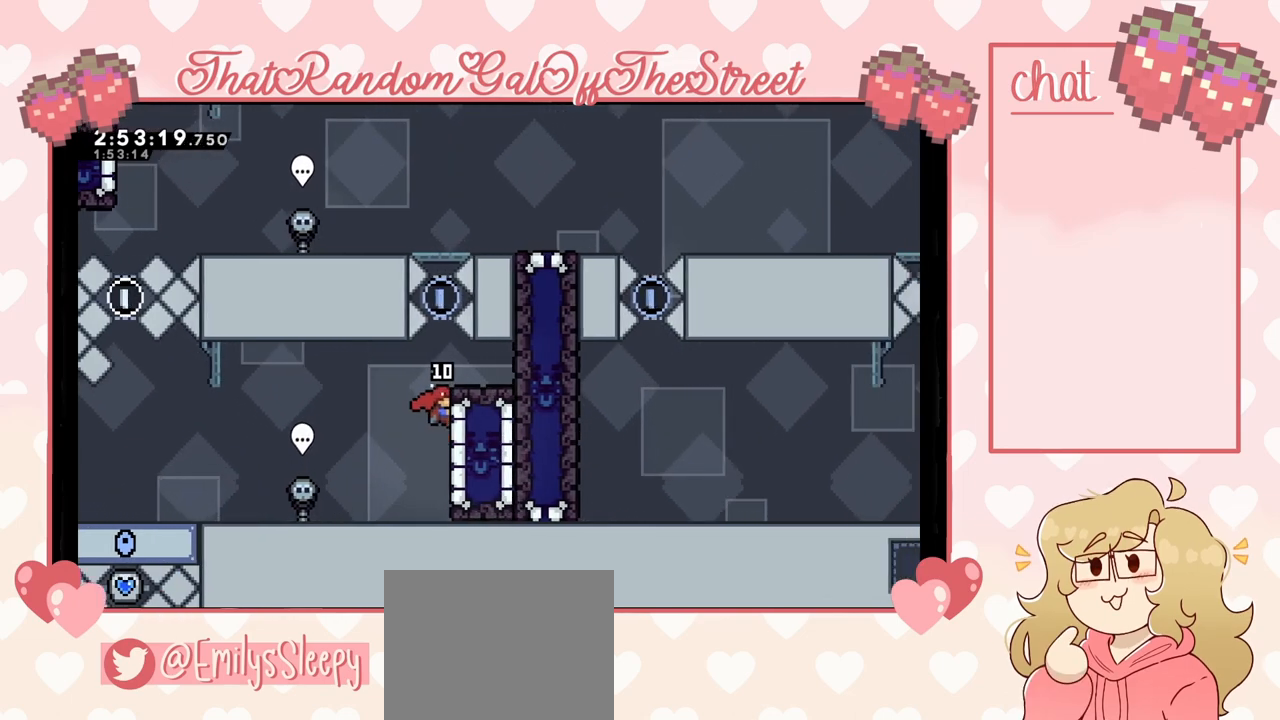
{"buttons": ["X"], "left_stick": "up", "right_stick": "center", "events": [[33, "left_stick", "center"], [200, "A", "down"], [300, "L2", "up"], [300, "left_stick", "up"], [367, "A", "up"], [467, "X", "down"]]}
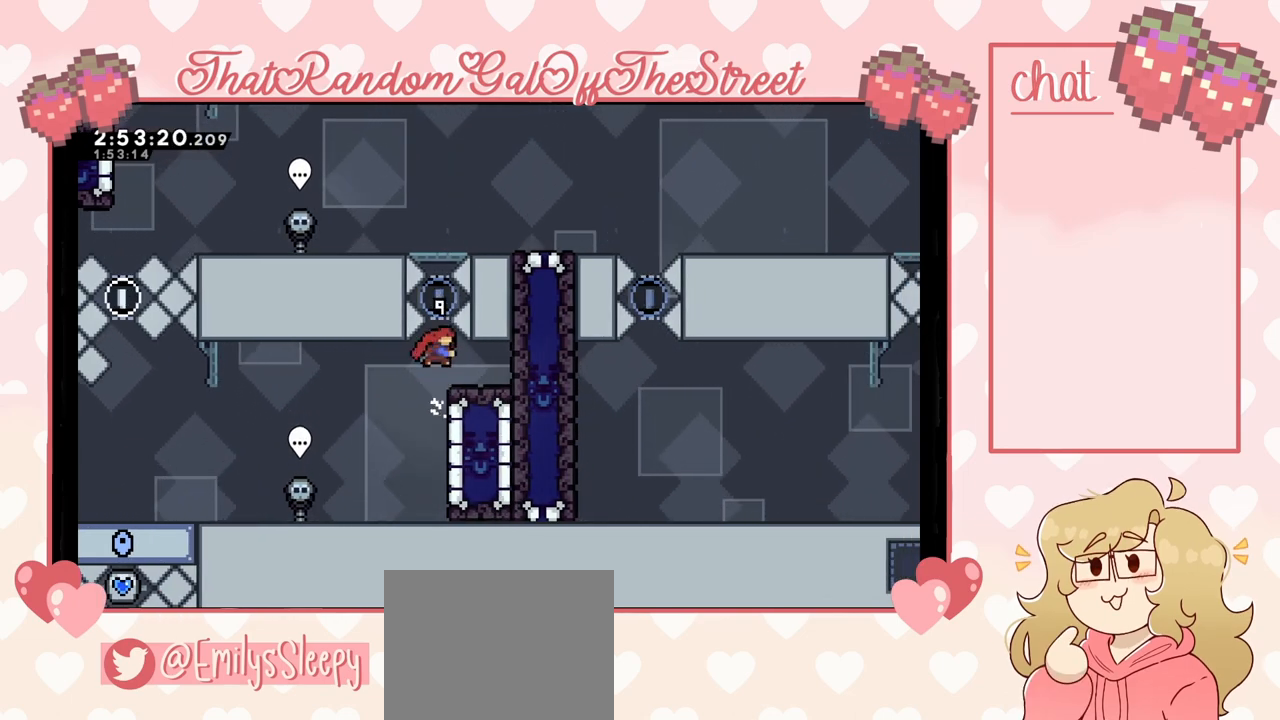
{"buttons": [], "left_stick": "center", "right_stick": "center", "events": [[167, "X", "up"], [267, "left_stick", "center"]]}
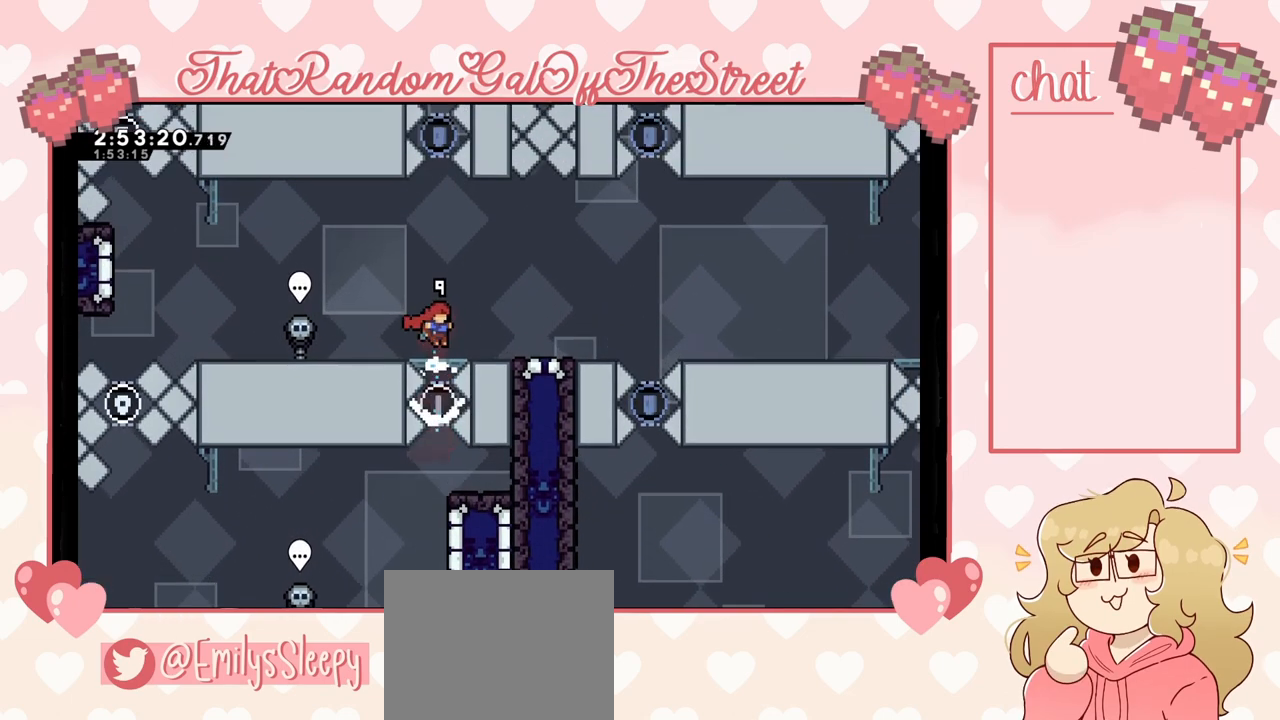
{"buttons": [], "left_stick": "center", "right_stick": "center", "events": []}
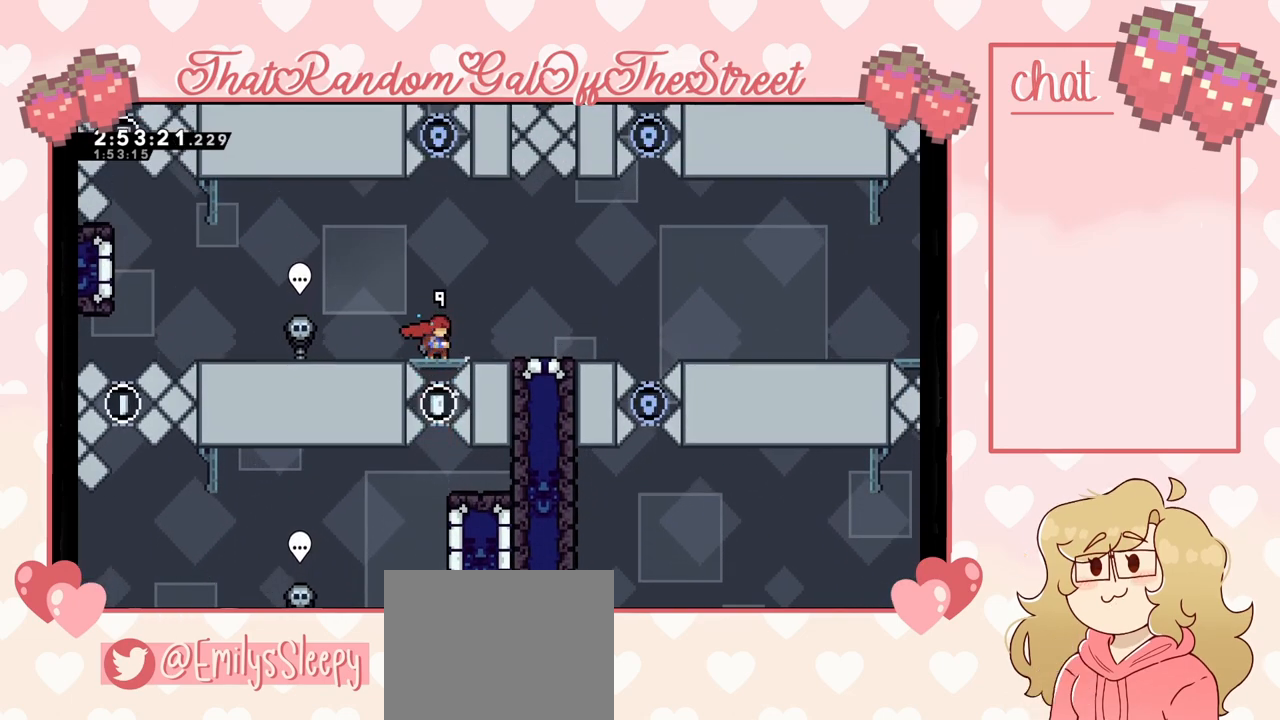
{"buttons": [], "left_stick": "center", "right_stick": "center", "events": [[300, "A", "down"], [367, "A", "up"]]}